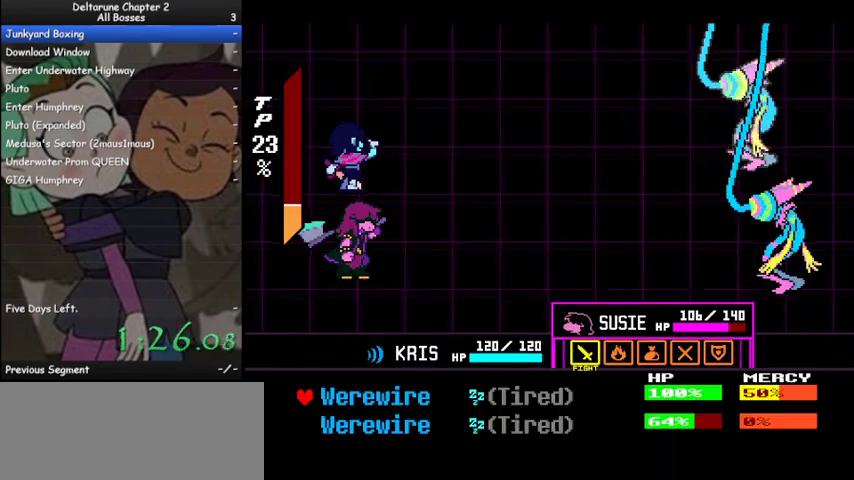
Gameplay with keyboard; each line is a JSON object with the keys held at the frame after it. "events" lists presses ("down") and releases ("up") of "c", "ctrl", "down", "left", "return", "right", "shift", "up", "x" and "z" between this image and that frame as [ms after this image, input, new state], when the widget could be followed in between. No other keys are recorded. Mouse input is not recorded.
{"keys": ["ctrl", "shift"], "events": [[33, "down", "down"], [100, "down", "up"], [100, "z", "down"], [200, "z", "up"], [233, "z", "down"], [333, "z", "up"], [367, "ctrl", "down"], [367, "shift", "down"], [467, "z", "down"], [500, "z", "up"]]}
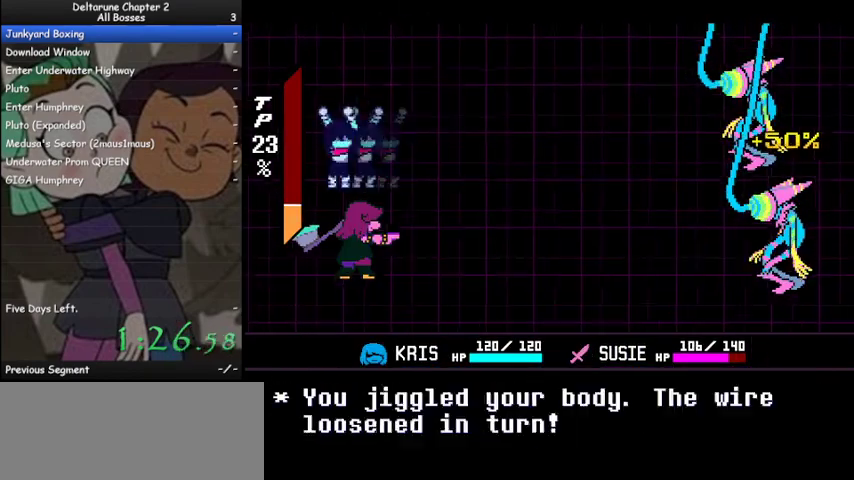
{"keys": [], "events": [[67, "z", "down"], [167, "z", "up"], [333, "ctrl", "up"], [333, "shift", "up"]]}
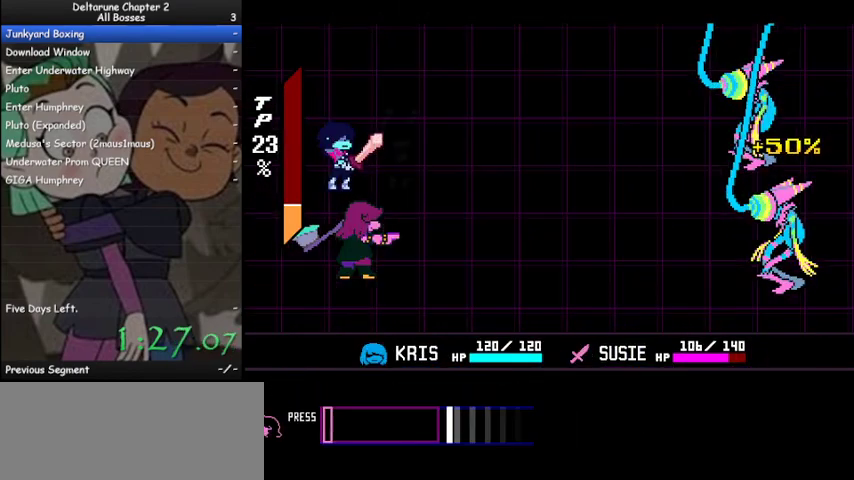
{"keys": ["ctrl", "shift", "z"], "events": [[400, "ctrl", "down"], [467, "shift", "down"], [467, "z", "down"]]}
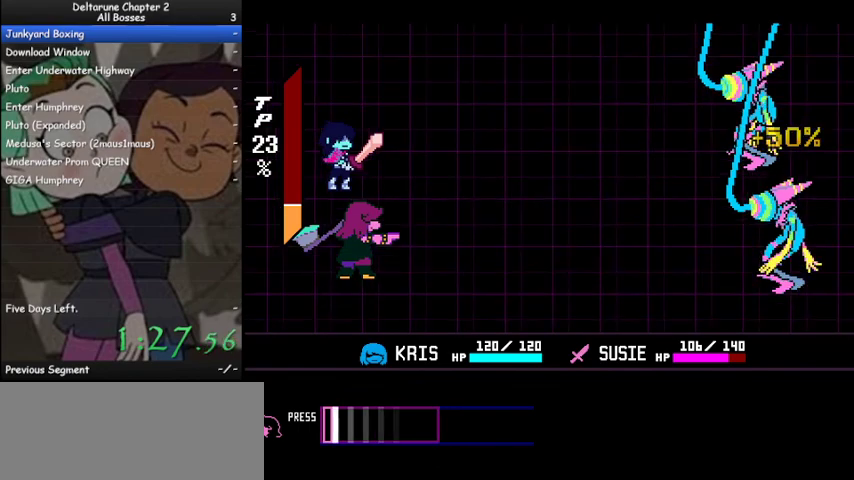
{"keys": ["ctrl", "shift", "z"], "events": [[33, "z", "up"], [100, "z", "down"], [300, "z", "up"], [333, "z", "down"], [433, "z", "up"], [467, "z", "down"]]}
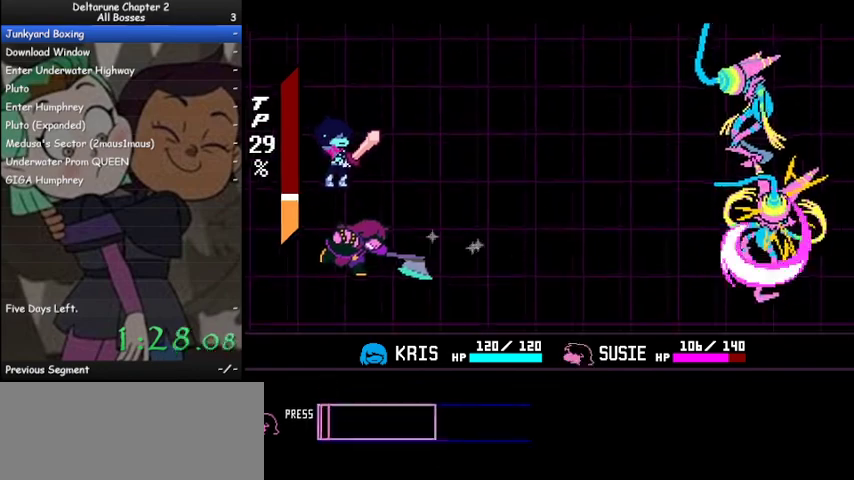
{"keys": ["ctrl", "shift", "z"], "events": [[67, "z", "up"], [167, "z", "down"], [267, "z", "up"], [333, "z", "down"], [400, "z", "up"], [500, "z", "down"]]}
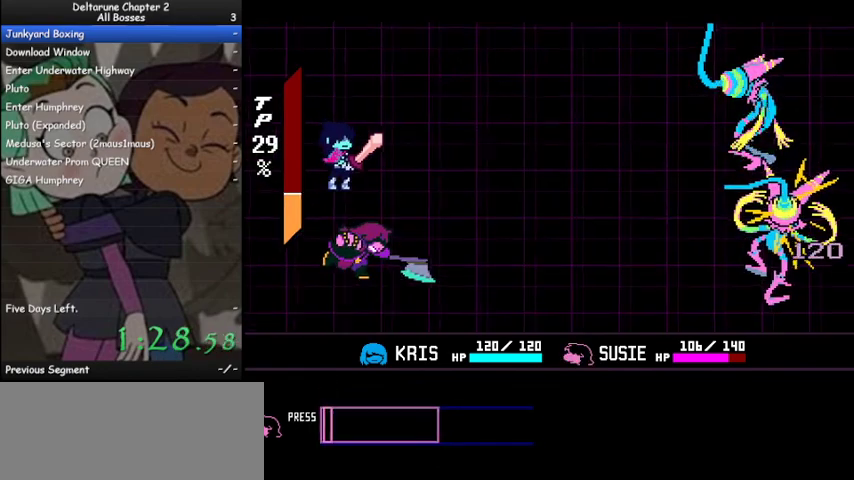
{"keys": ["ctrl", "shift", "z"], "events": [[67, "z", "up"], [167, "z", "down"], [267, "z", "up"], [367, "z", "down"], [400, "z", "up"], [500, "z", "down"]]}
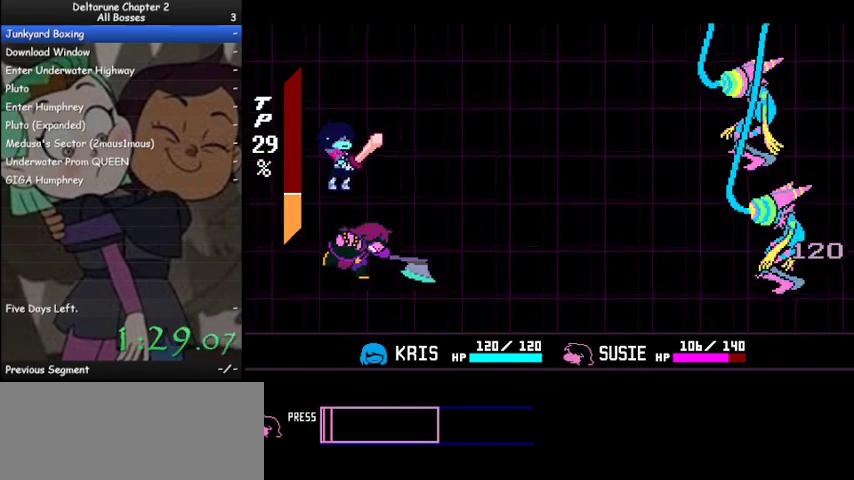
{"keys": ["ctrl", "shift"], "events": [[100, "z", "up"], [200, "z", "down"], [267, "z", "up"], [333, "z", "down"], [433, "z", "up"]]}
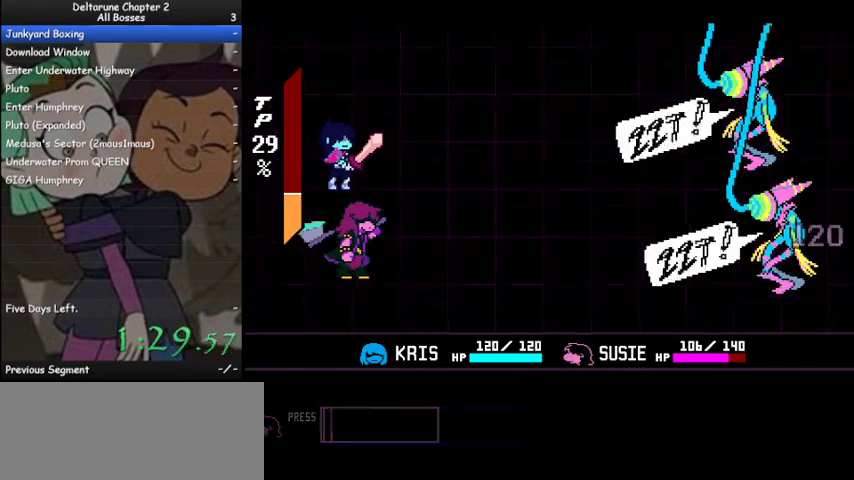
{"keys": ["ctrl", "shift", "z"], "events": [[33, "z", "down"], [67, "z", "up"], [167, "z", "down"], [267, "z", "up"], [333, "z", "down"], [400, "z", "up"], [500, "z", "down"]]}
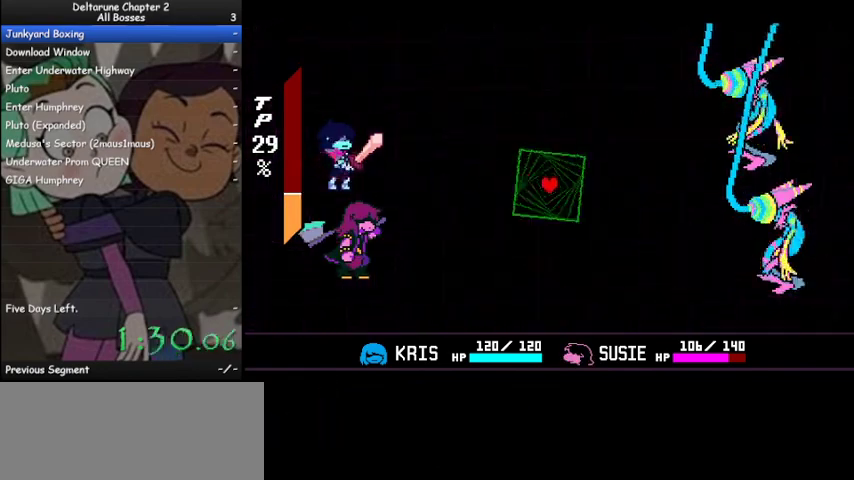
{"keys": [], "events": [[67, "z", "up"], [133, "z", "down"], [167, "z", "up"], [233, "ctrl", "up"], [267, "shift", "up"]]}
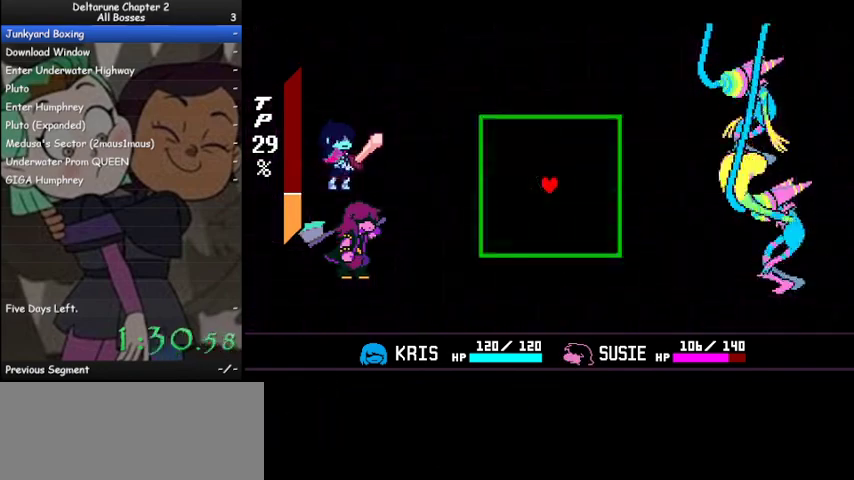
{"keys": ["down"], "events": [[133, "down", "down"], [233, "down", "up"], [333, "down", "down"], [433, "down", "up"], [467, "down", "down"]]}
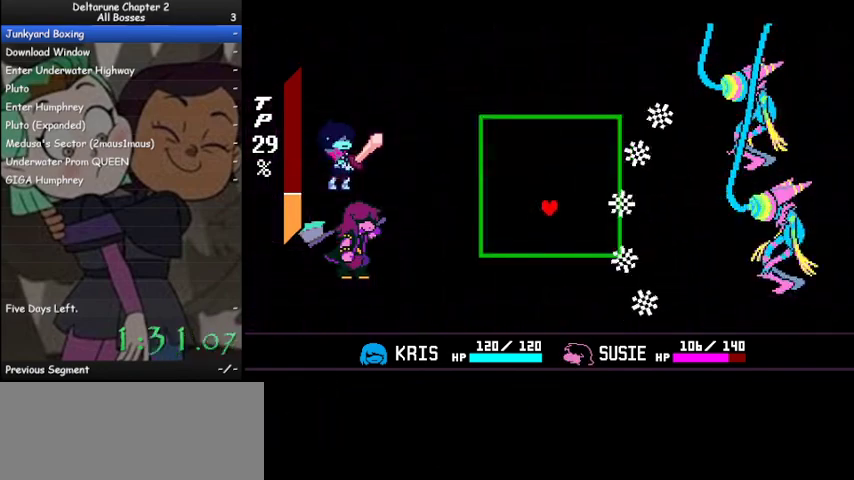
{"keys": [], "events": [[267, "down", "up"]]}
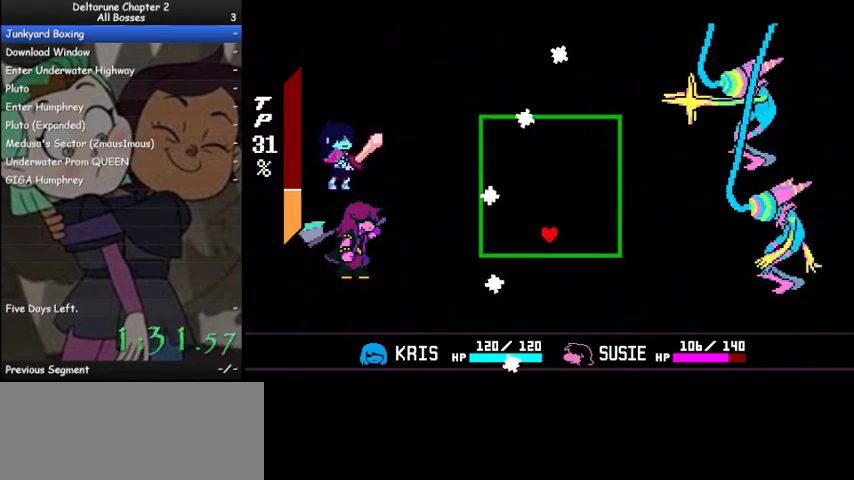
{"keys": [], "events": [[33, "up", "down"], [67, "left", "down"], [167, "up", "up"], [233, "left", "up"]]}
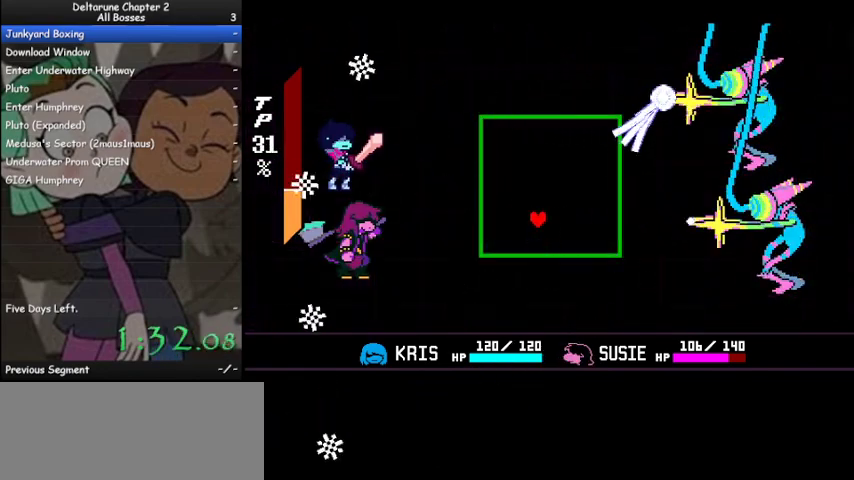
{"keys": [], "events": [[33, "left", "down"], [33, "up", "down"], [133, "left", "up"], [133, "up", "up"]]}
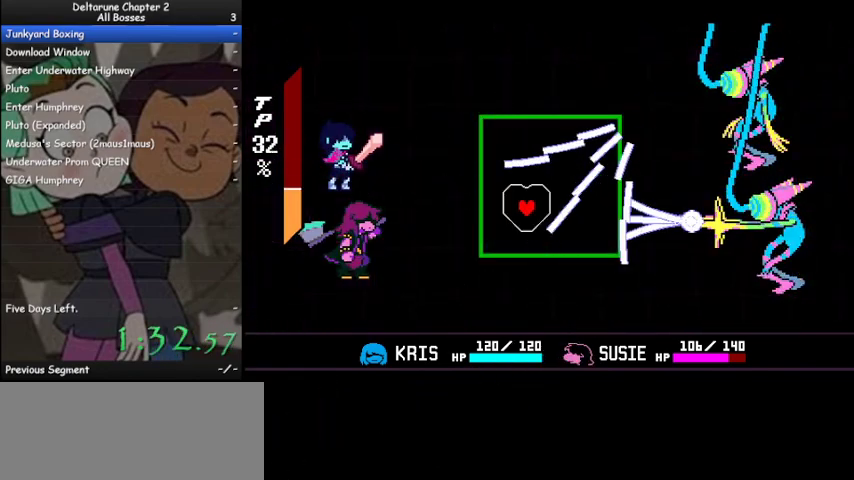
{"keys": [], "events": [[67, "up", "down"], [333, "up", "up"]]}
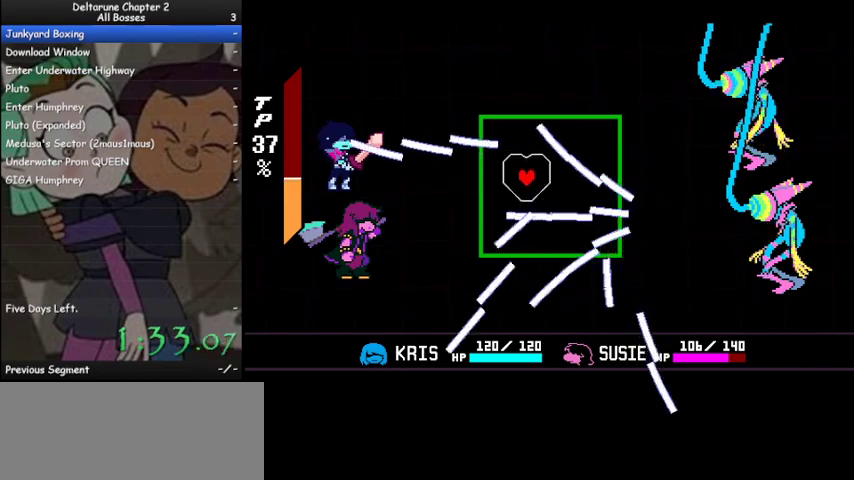
{"keys": ["down"], "events": [[400, "down", "down"]]}
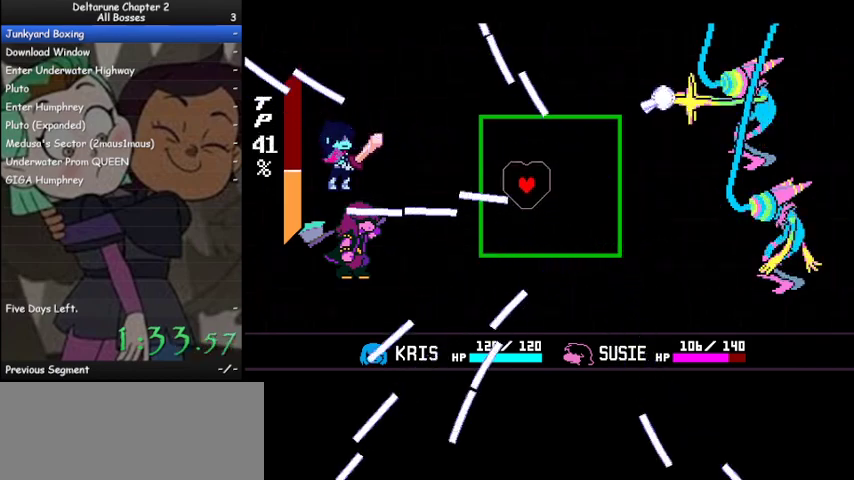
{"keys": [], "events": [[33, "down", "up"], [300, "down", "down"], [333, "right", "down"], [367, "right", "up"], [433, "down", "up"]]}
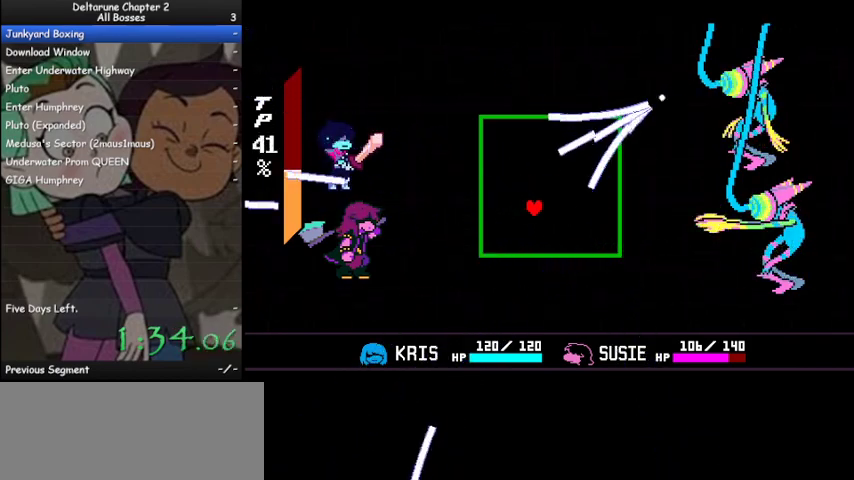
{"keys": ["down"], "events": [[167, "right", "down"], [300, "right", "up"], [500, "down", "down"]]}
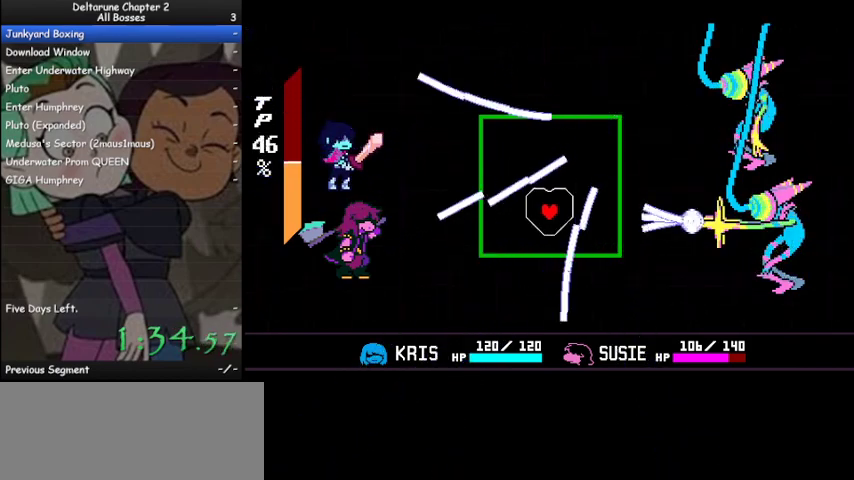
{"keys": [], "events": [[167, "down", "up"], [333, "left", "down"], [400, "down", "down"], [467, "left", "up"], [500, "down", "up"]]}
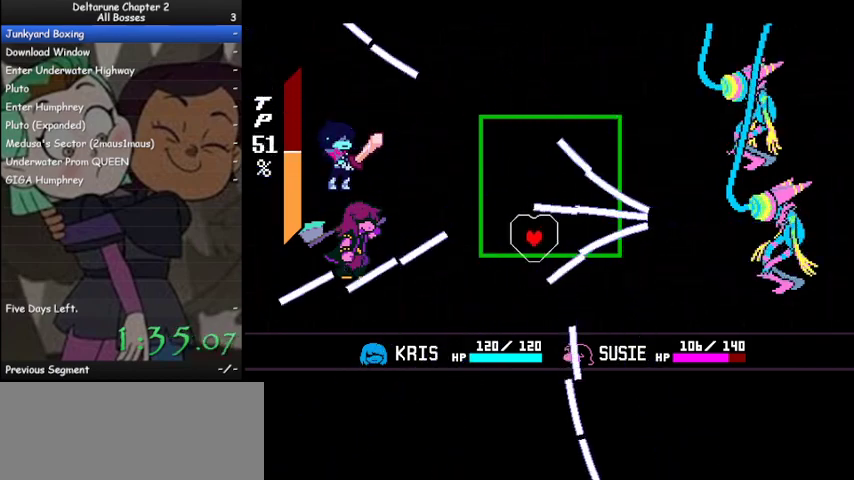
{"keys": [], "events": [[100, "right", "down"], [133, "down", "down"], [233, "down", "up"], [267, "right", "up"]]}
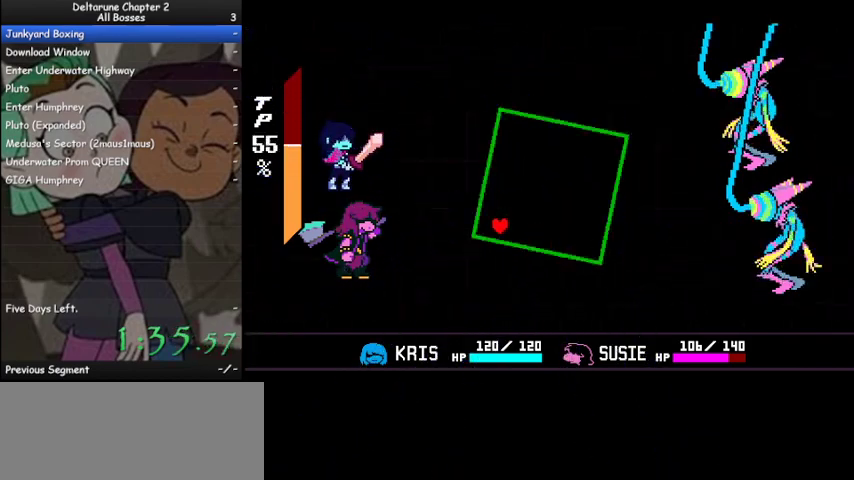
{"keys": [], "events": []}
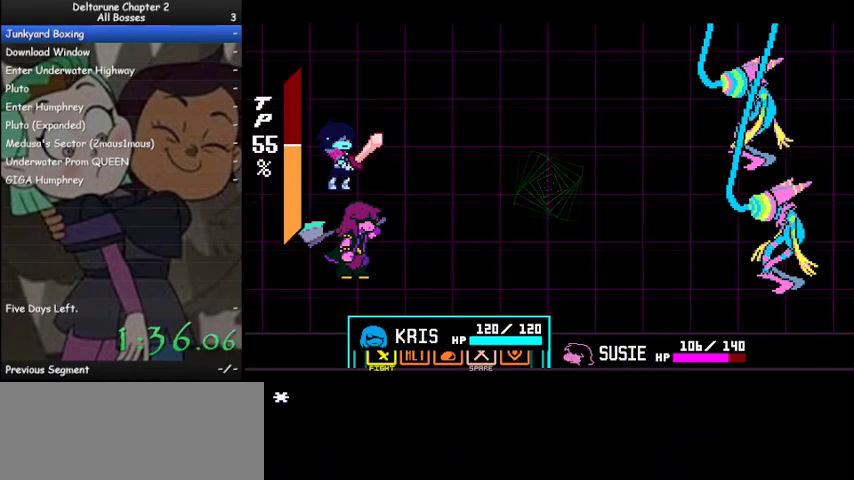
{"keys": [], "events": [[67, "left", "down"], [133, "left", "up"], [167, "left", "down"], [267, "left", "up"], [267, "z", "down"], [300, "z", "up"], [400, "z", "down"], [500, "z", "up"]]}
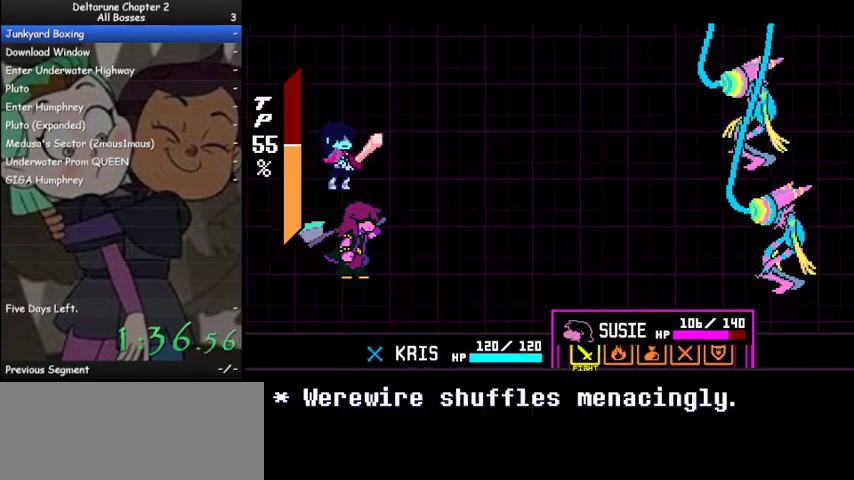
{"keys": ["z"], "events": [[67, "z", "down"], [133, "z", "up"], [200, "z", "down"], [233, "z", "up"], [467, "z", "down"]]}
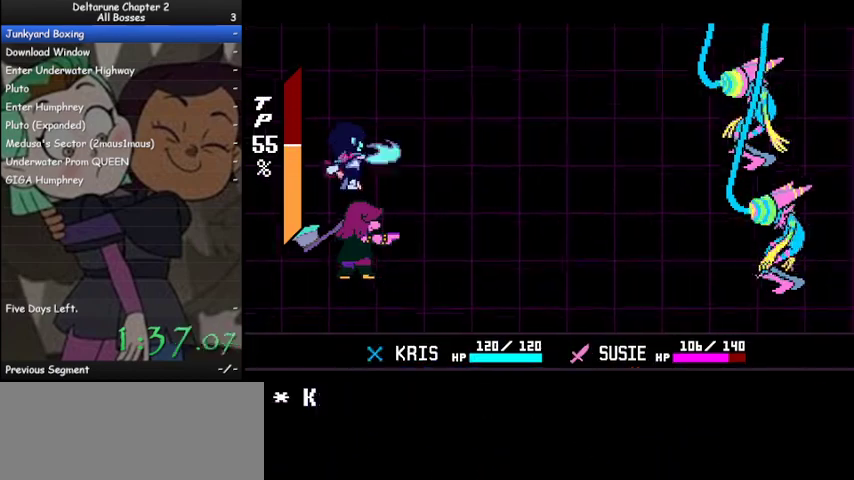
{"keys": ["ctrl", "shift"], "events": [[67, "z", "up"], [100, "shift", "down"], [100, "z", "down"], [167, "ctrl", "down"], [200, "z", "up"], [300, "z", "down"], [333, "z", "up"], [400, "z", "down"], [500, "z", "up"]]}
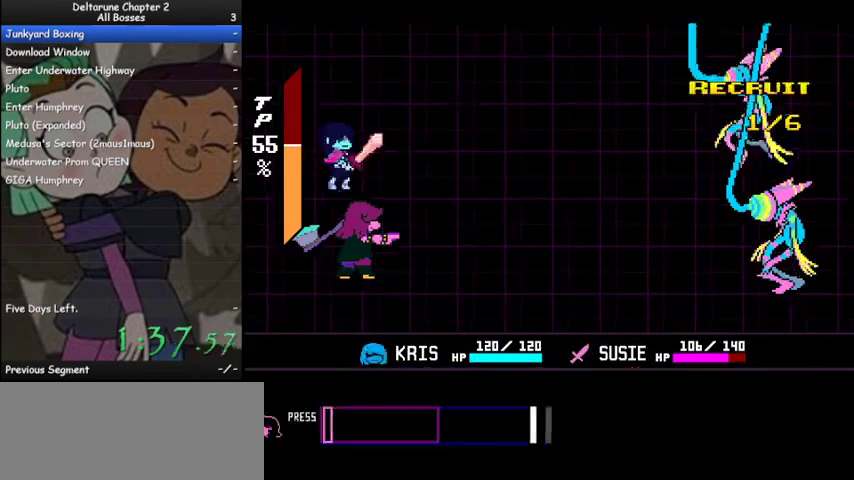
{"keys": ["ctrl", "shift", "z"], "events": [[33, "z", "down"], [133, "z", "up"], [167, "z", "down"], [233, "z", "up"], [267, "z", "down"], [300, "z", "up"], [367, "z", "down"], [400, "z", "up"], [500, "z", "down"]]}
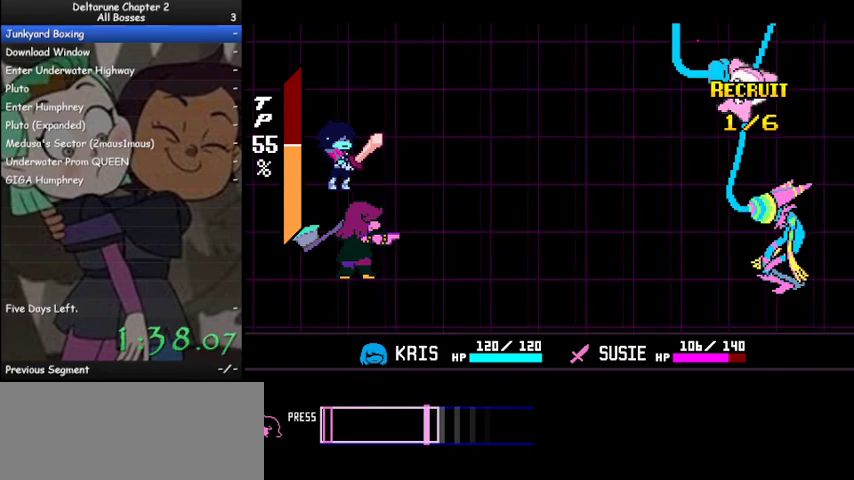
{"keys": ["ctrl", "shift"], "events": [[33, "z", "up"], [100, "z", "down"], [200, "z", "up"], [433, "z", "down"], [467, "z", "up"]]}
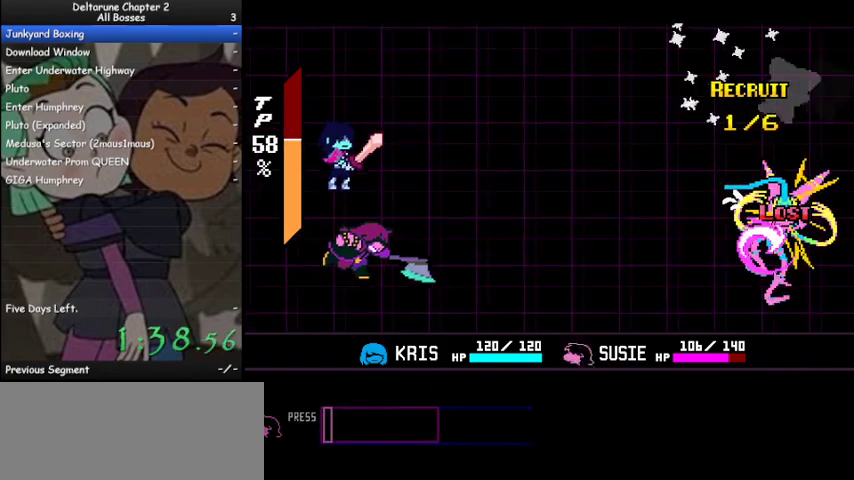
{"keys": ["ctrl", "shift", "z"], "events": [[67, "z", "down"], [167, "z", "up"], [267, "z", "down"], [333, "z", "up"], [433, "z", "down"]]}
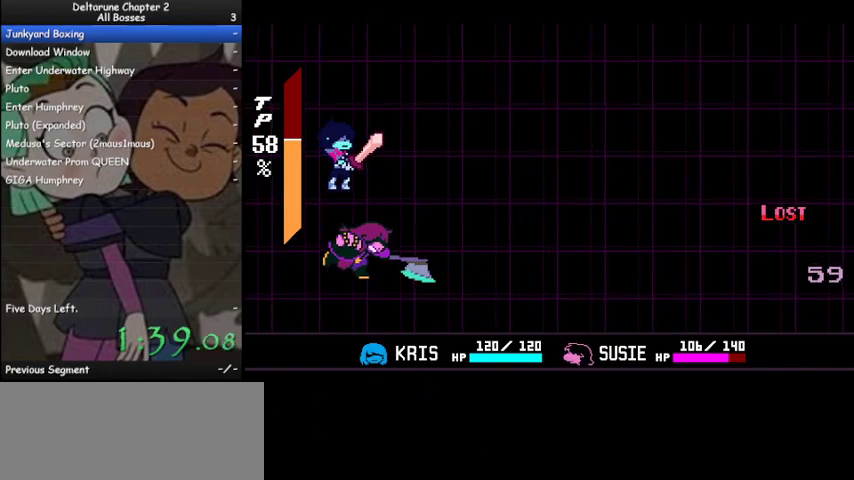
{"keys": ["ctrl", "right", "shift"], "events": [[33, "z", "up"], [67, "z", "down"], [167, "z", "up"], [267, "right", "down"], [267, "z", "down"], [300, "z", "up"], [400, "z", "down"], [467, "z", "up"]]}
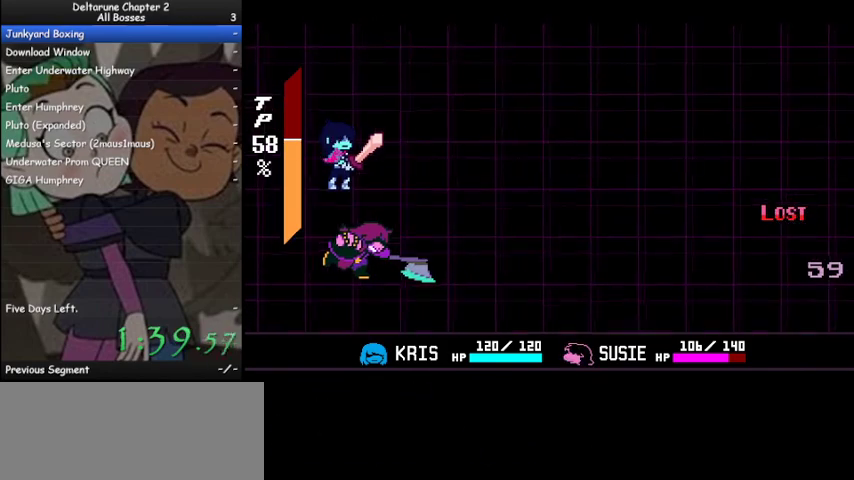
{"keys": ["ctrl", "right", "shift", "z"], "events": [[33, "z", "down"], [133, "z", "up"], [200, "z", "down"], [267, "z", "up"], [333, "z", "down"], [433, "z", "up"], [467, "z", "down"]]}
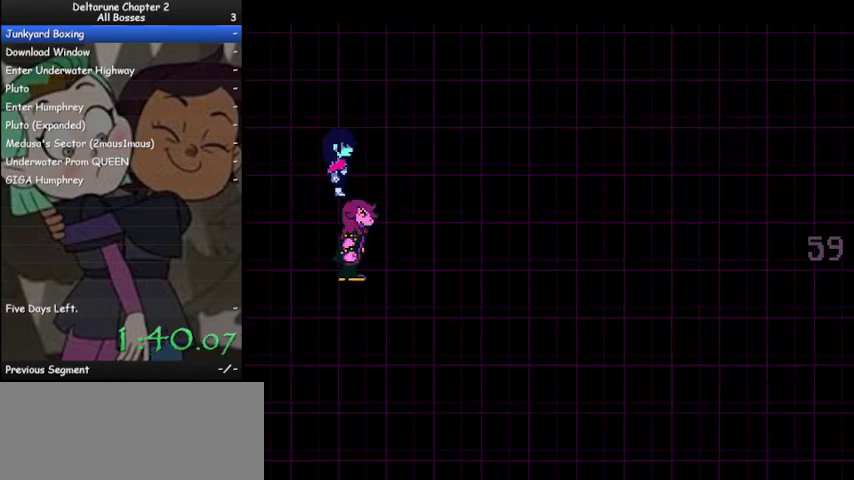
{"keys": ["ctrl", "right", "shift"], "events": [[67, "z", "up"], [167, "z", "down"], [267, "z", "up"], [333, "z", "down"], [433, "z", "up"]]}
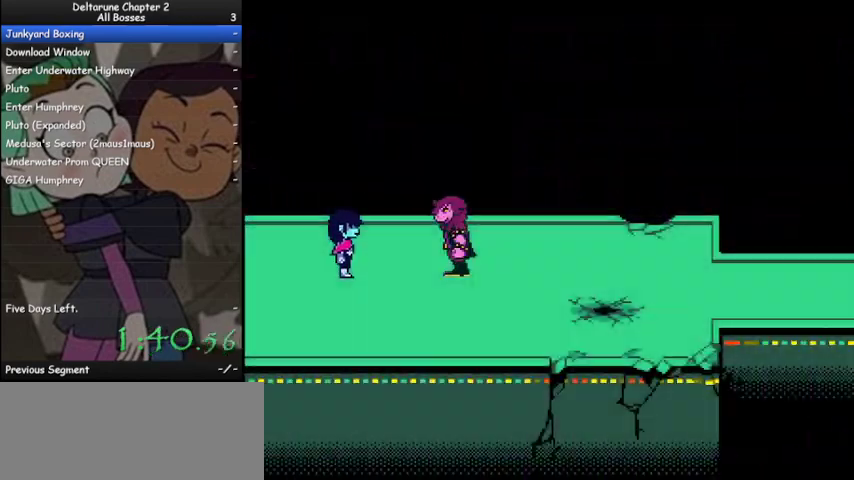
{"keys": ["ctrl", "right", "shift"], "events": [[33, "z", "down"], [67, "z", "up"], [167, "z", "down"], [267, "z", "up"], [367, "z", "down"], [467, "z", "up"]]}